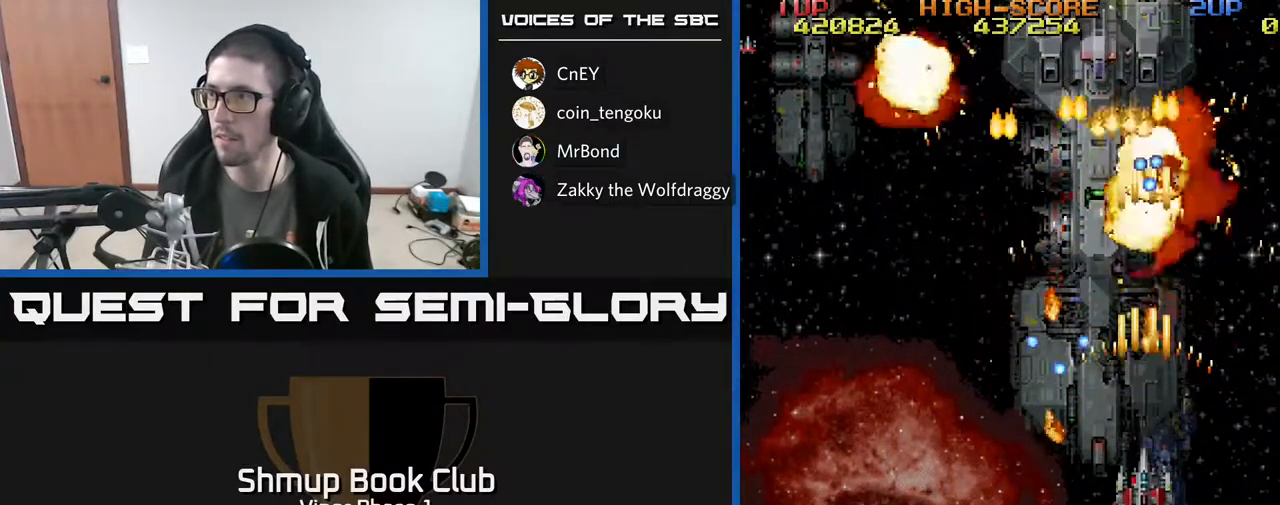
Gameplay with a controller (Xbox layout); each line is a JSON object with the inputs held at the frame after it. "events" lists button and stick changes between this image and that frame as [ms after this image, input, new state], when the widget could be followed in between. Not read: right_stick.
{"buttons": ["A", "DPAD_LEFT"], "left_stick": "center", "events": [[117, "DPAD_DOWN", "up"], [117, "DPAD_RIGHT", "down"], [167, "DPAD_UP", "down"], [250, "DPAD_RIGHT", "up"], [267, "DPAD_LEFT", "down"], [417, "DPAD_UP", "up"]]}
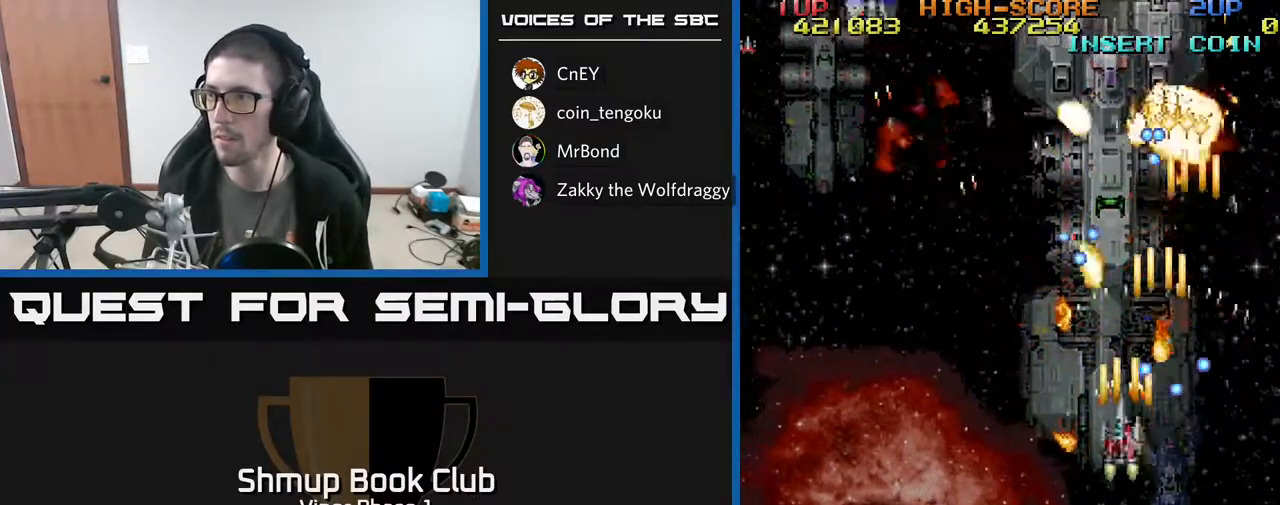
{"buttons": ["A", "DPAD_LEFT"], "left_stick": "center", "events": [[83, "DPAD_DOWN", "down"], [483, "DPAD_DOWN", "up"]]}
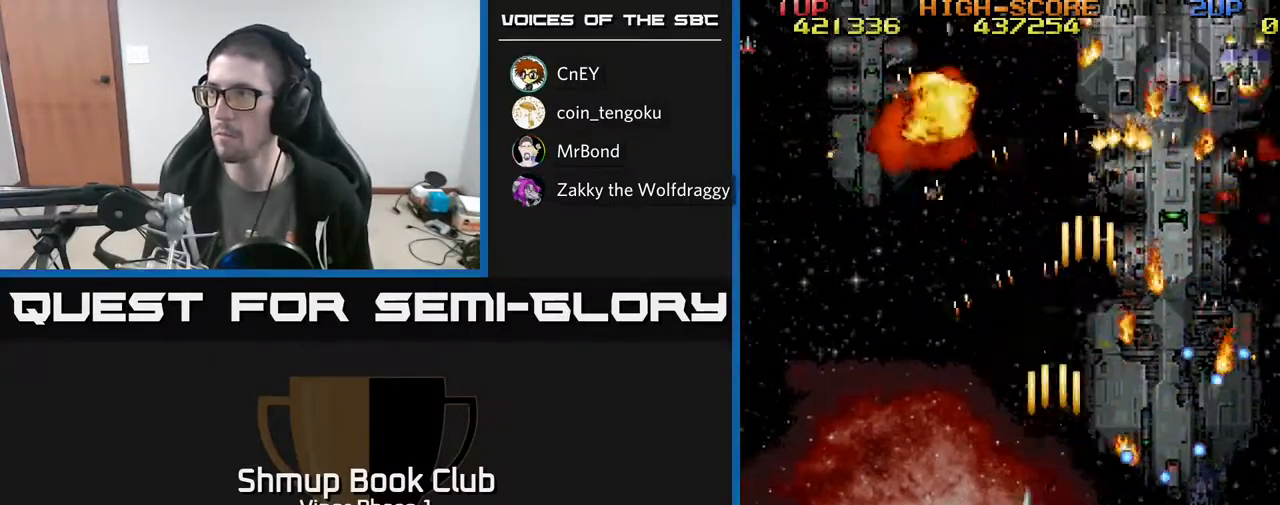
{"buttons": ["A", "DPAD_RIGHT"], "left_stick": "center", "events": [[100, "DPAD_UP", "down"], [150, "DPAD_LEFT", "up"], [183, "DPAD_RIGHT", "down"], [483, "DPAD_UP", "up"]]}
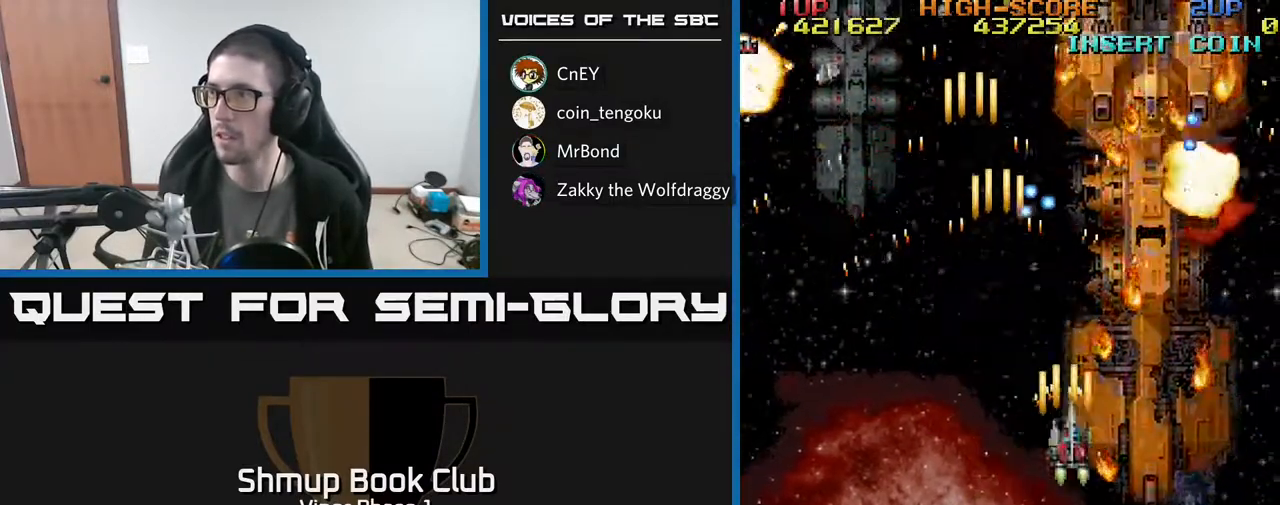
{"buttons": ["A", "DPAD_DOWN"], "left_stick": "center", "events": [[350, "DPAD_RIGHT", "up"], [367, "DPAD_DOWN", "down"]]}
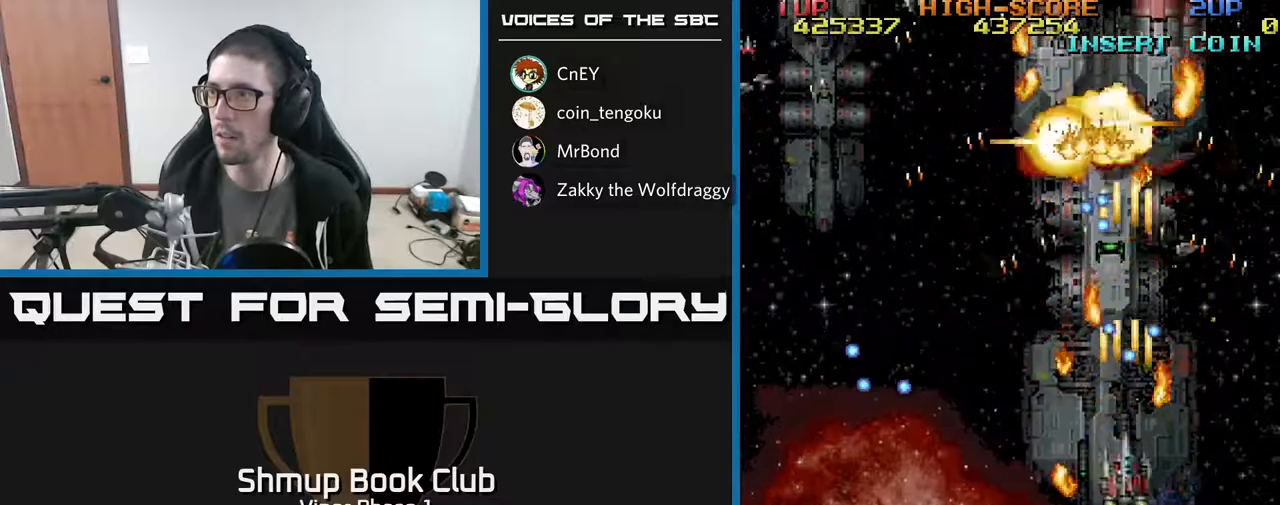
{"buttons": ["A", "DPAD_LEFT"], "left_stick": "center", "events": [[100, "DPAD_LEFT", "down"], [450, "DPAD_DOWN", "up"]]}
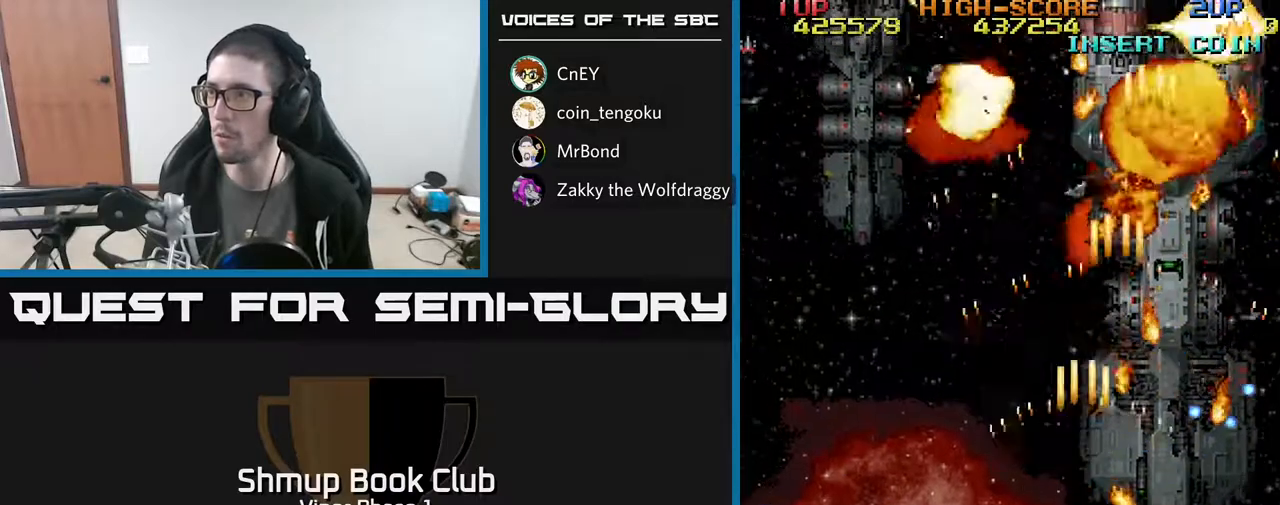
{"buttons": ["A", "DPAD_RIGHT"], "left_stick": "center", "events": [[117, "DPAD_UP", "down"], [183, "DPAD_UP", "up"], [400, "DPAD_LEFT", "up"], [450, "DPAD_DOWN", "down"], [450, "DPAD_RIGHT", "down"], [483, "DPAD_DOWN", "up"]]}
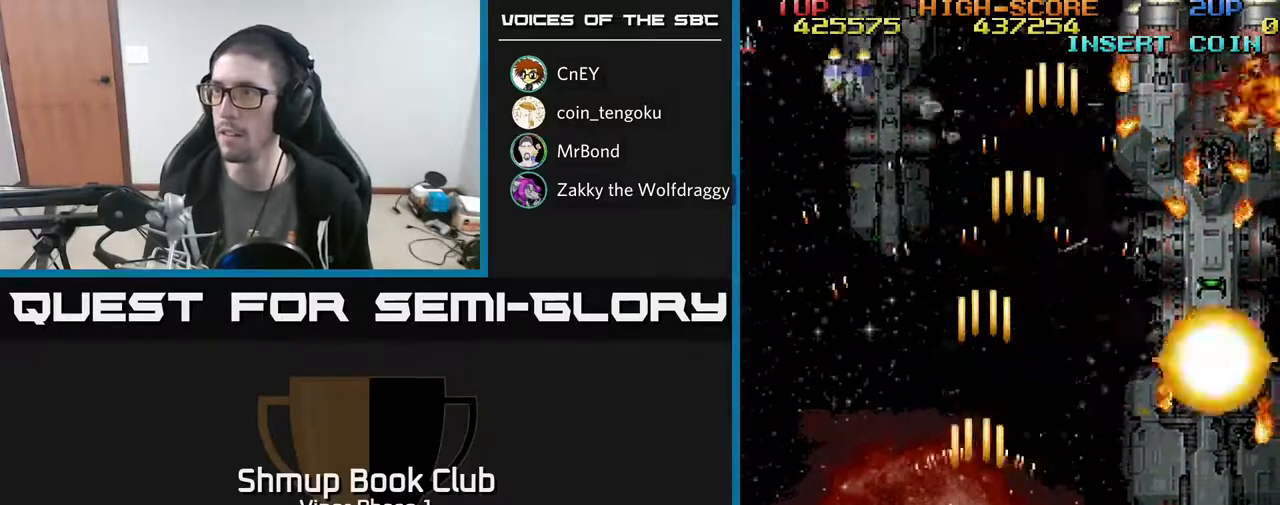
{"buttons": ["A", "DPAD_LEFT"], "left_stick": "center", "events": [[67, "DPAD_DOWN", "down"], [433, "DPAD_RIGHT", "up"], [450, "DPAD_DOWN", "up"], [500, "DPAD_LEFT", "down"]]}
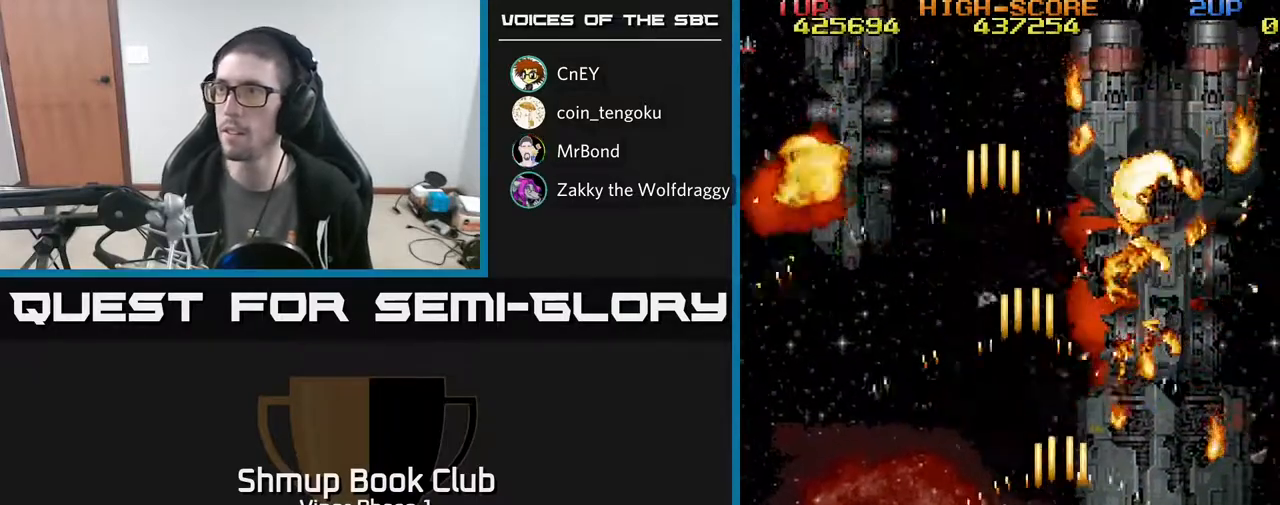
{"buttons": ["A"], "left_stick": "center", "events": [[467, "DPAD_LEFT", "up"]]}
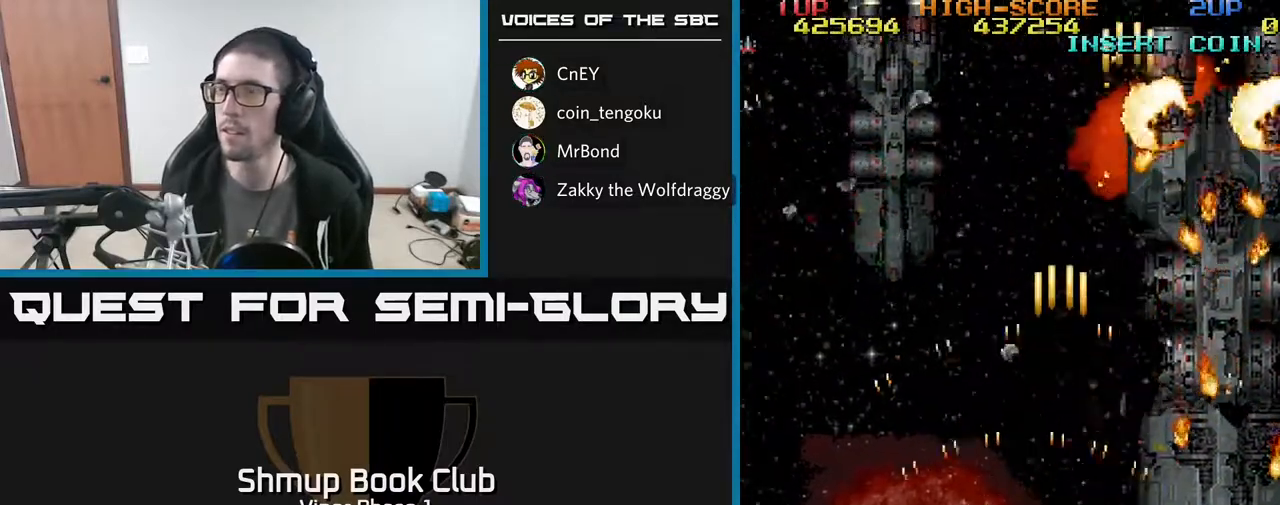
{"buttons": ["A", "DPAD_RIGHT"], "left_stick": "center", "events": [[133, "DPAD_RIGHT", "down"]]}
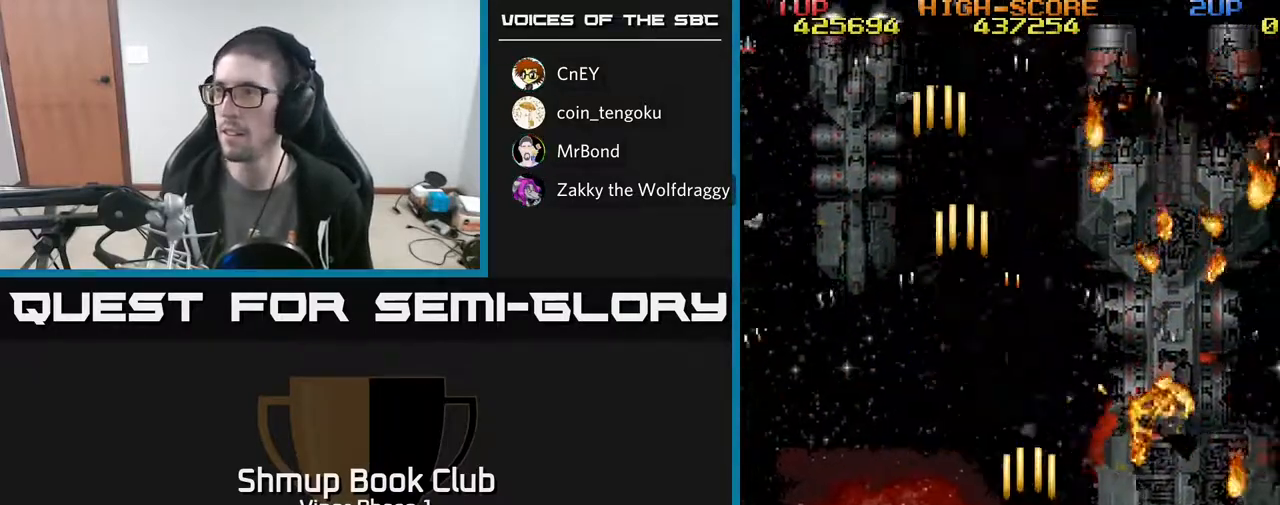
{"buttons": ["A"], "left_stick": "center", "events": [[483, "DPAD_RIGHT", "up"]]}
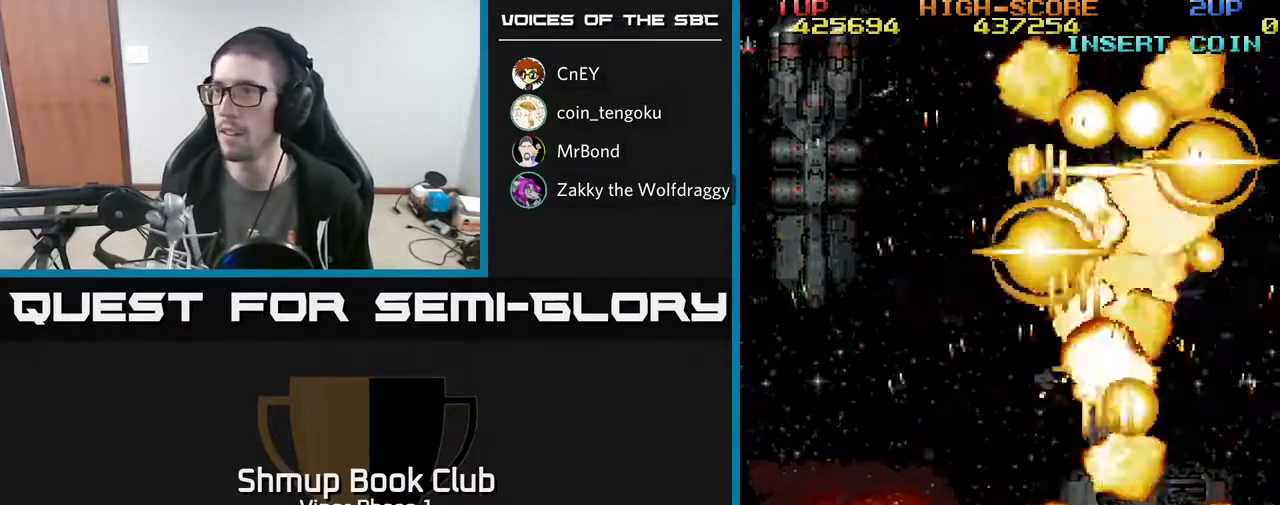
{"buttons": ["A", "DPAD_LEFT"], "left_stick": "center", "events": [[17, "DPAD_LEFT", "down"]]}
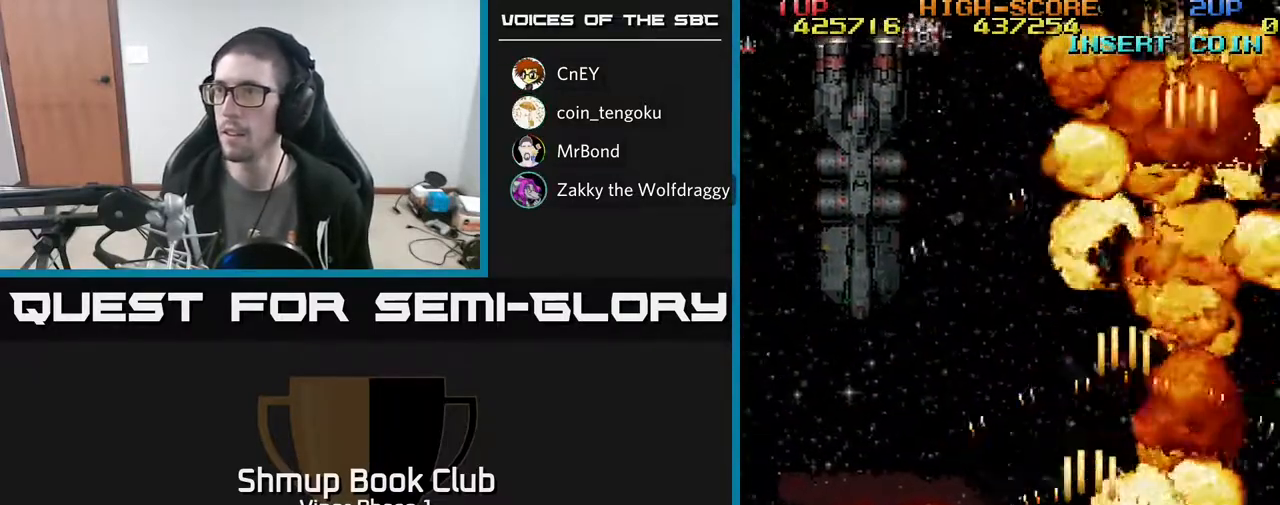
{"buttons": ["A", "DPAD_UP", "DPAD_RIGHT"], "left_stick": "center", "events": [[167, "DPAD_UP", "down"], [267, "DPAD_LEFT", "up"], [317, "DPAD_RIGHT", "down"]]}
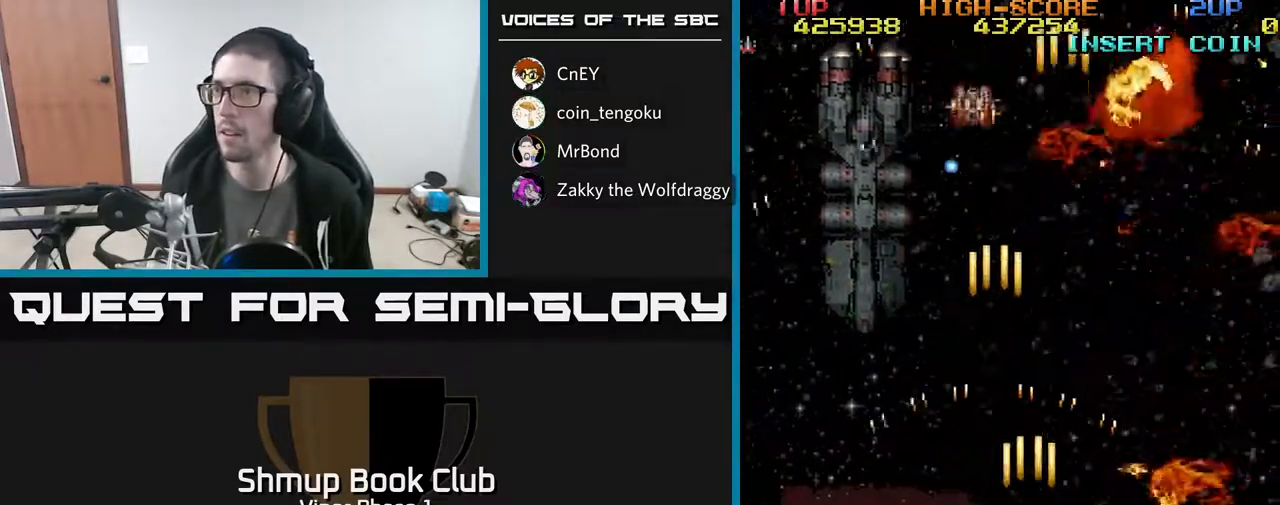
{"buttons": ["A", "DPAD_DOWN", "DPAD_LEFT"], "left_stick": "center", "events": [[17, "DPAD_UP", "up"], [300, "DPAD_RIGHT", "up"], [333, "DPAD_LEFT", "down"], [467, "DPAD_DOWN", "down"]]}
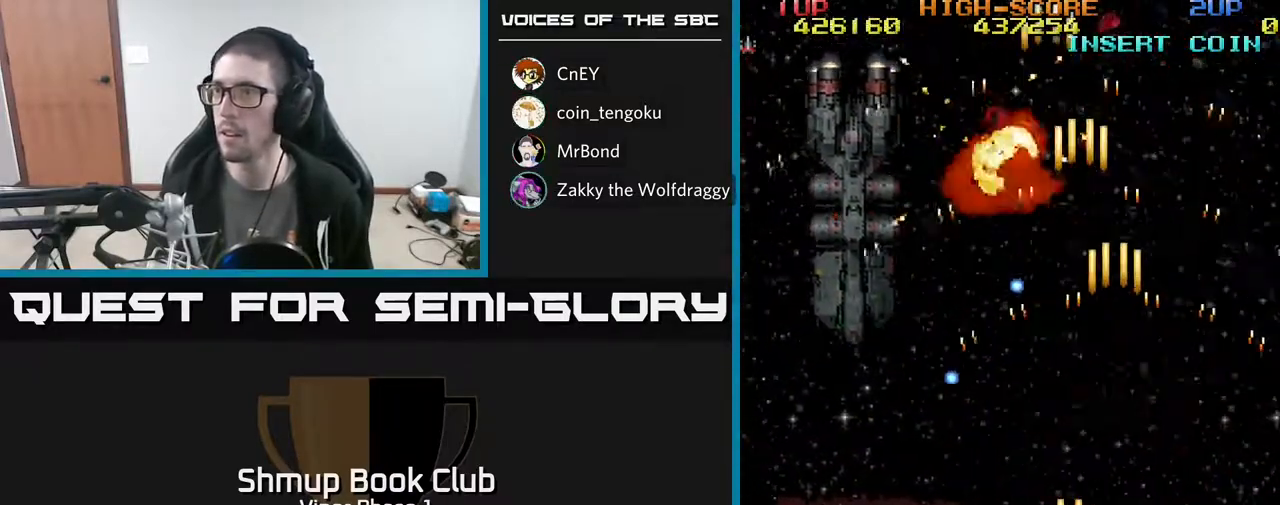
{"buttons": ["A", "DPAD_UP", "DPAD_RIGHT"], "left_stick": "center", "events": [[50, "DPAD_LEFT", "up"], [100, "DPAD_RIGHT", "down"], [133, "DPAD_DOWN", "up"], [383, "DPAD_UP", "down"]]}
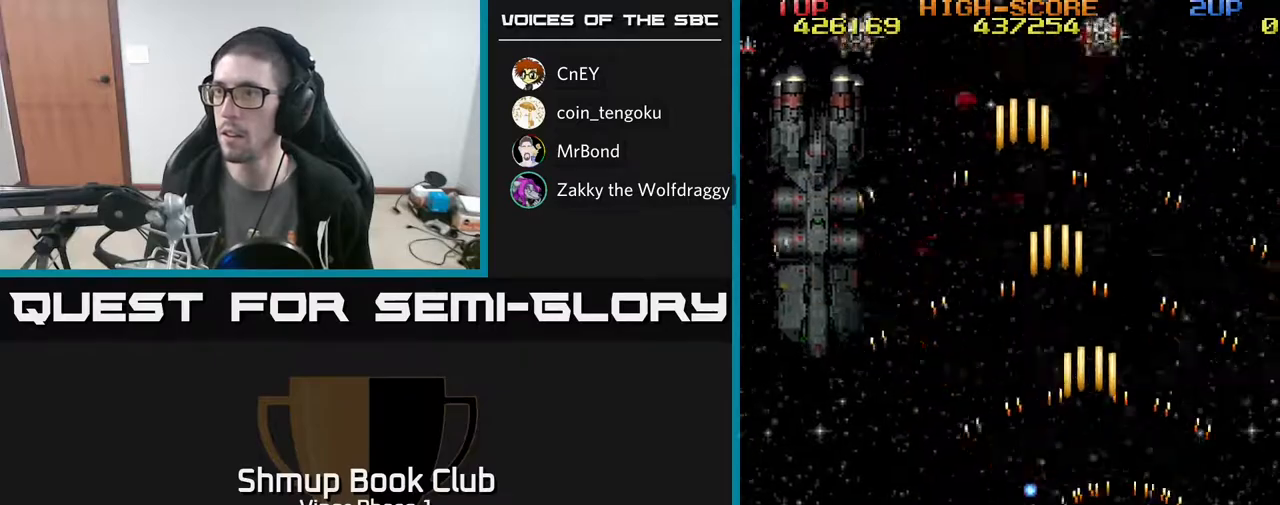
{"buttons": ["A", "DPAD_UP", "DPAD_LEFT"], "left_stick": "center", "events": [[100, "DPAD_RIGHT", "up"], [150, "DPAD_LEFT", "down"], [217, "DPAD_UP", "up"], [467, "DPAD_UP", "down"]]}
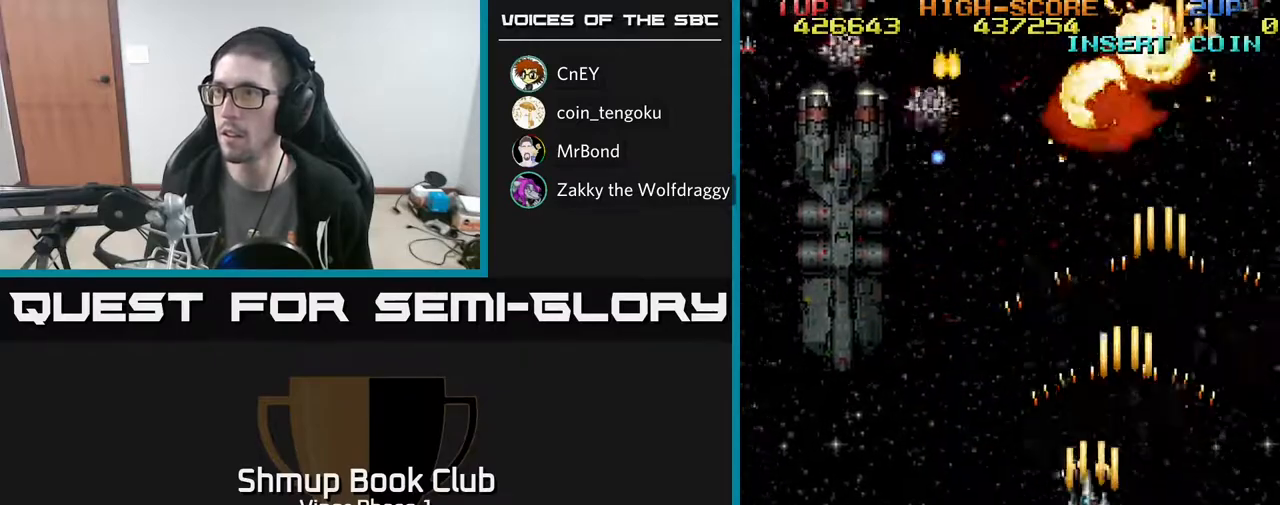
{"buttons": ["A", "DPAD_DOWN"], "left_stick": "center", "events": [[333, "DPAD_UP", "up"], [383, "DPAD_DOWN", "down"], [400, "DPAD_LEFT", "up"]]}
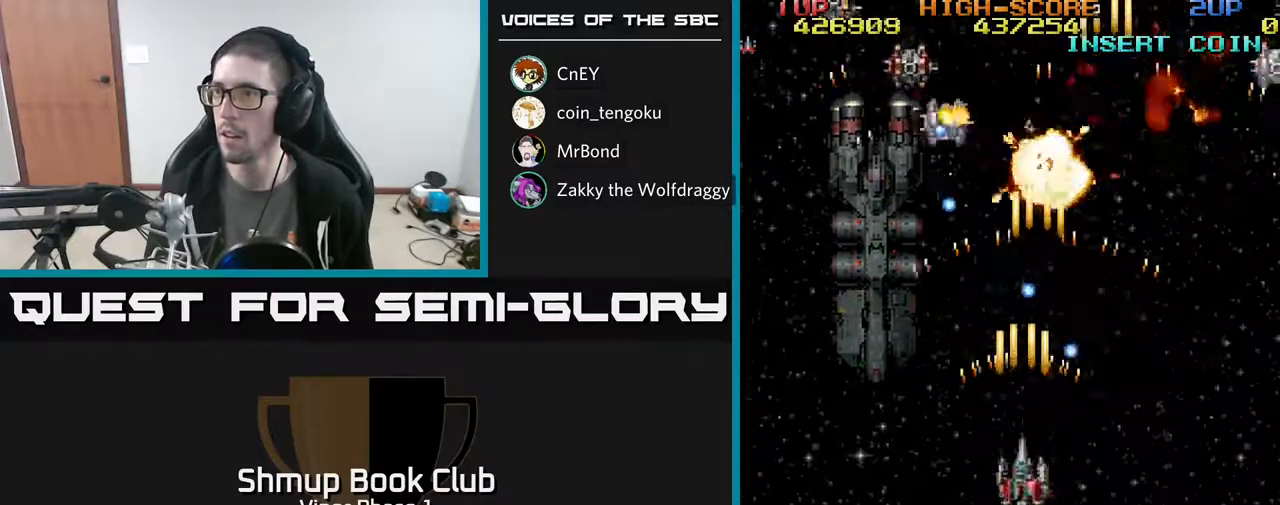
{"buttons": ["A", "DPAD_DOWN"], "left_stick": "center", "events": []}
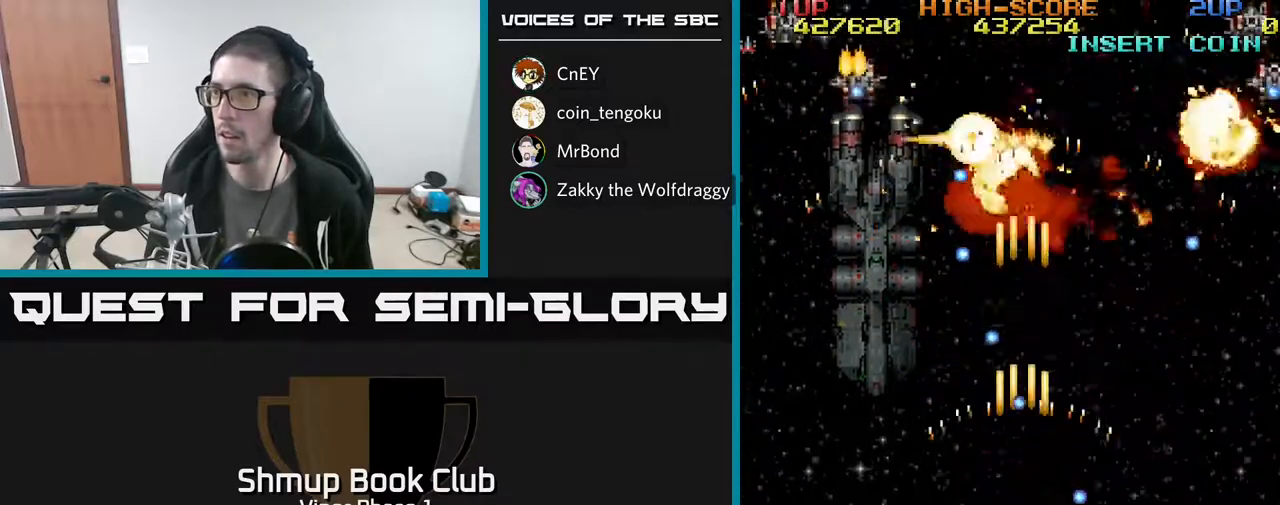
{"buttons": ["A", "DPAD_LEFT"], "left_stick": "center", "events": [[300, "DPAD_DOWN", "up"], [383, "DPAD_LEFT", "down"]]}
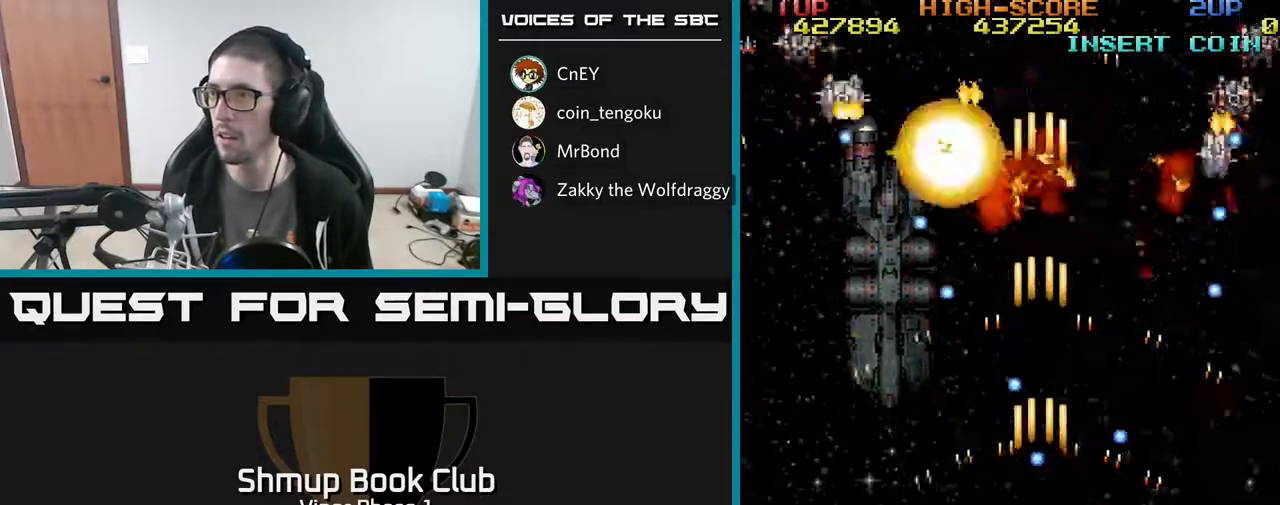
{"buttons": ["A", "DPAD_UP", "DPAD_LEFT"], "left_stick": "center", "events": [[50, "DPAD_LEFT", "up"], [133, "DPAD_LEFT", "down"], [250, "DPAD_UP", "down"], [317, "DPAD_LEFT", "up"], [450, "DPAD_LEFT", "down"]]}
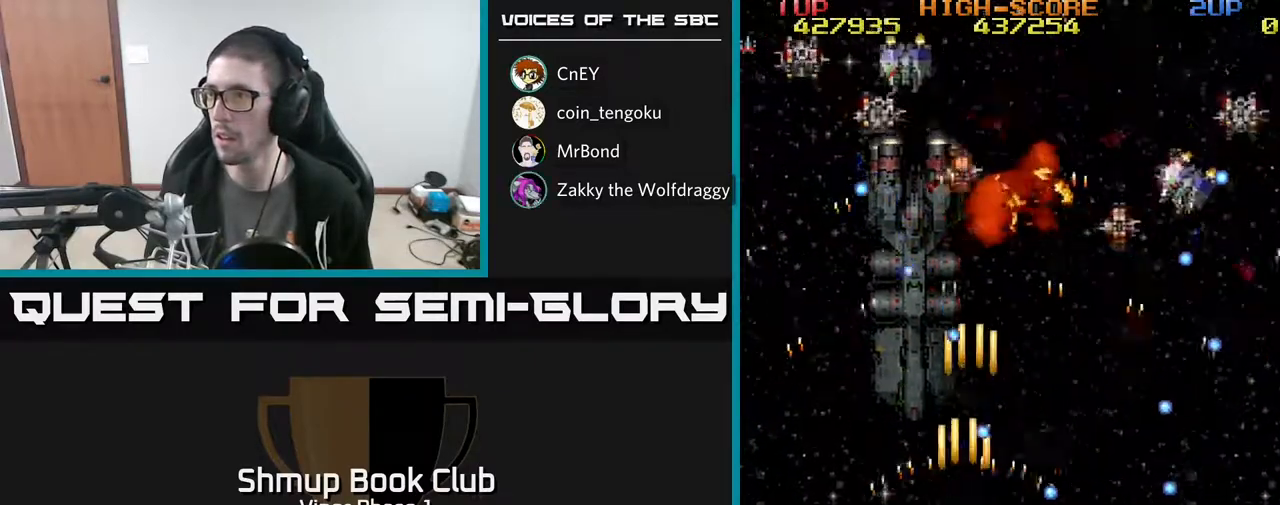
{"buttons": ["A"], "left_stick": "center", "events": [[50, "DPAD_LEFT", "up"], [50, "DPAD_UP", "up"], [300, "DPAD_DOWN", "down"], [367, "DPAD_LEFT", "down"], [433, "DPAD_DOWN", "up"], [500, "DPAD_LEFT", "up"]]}
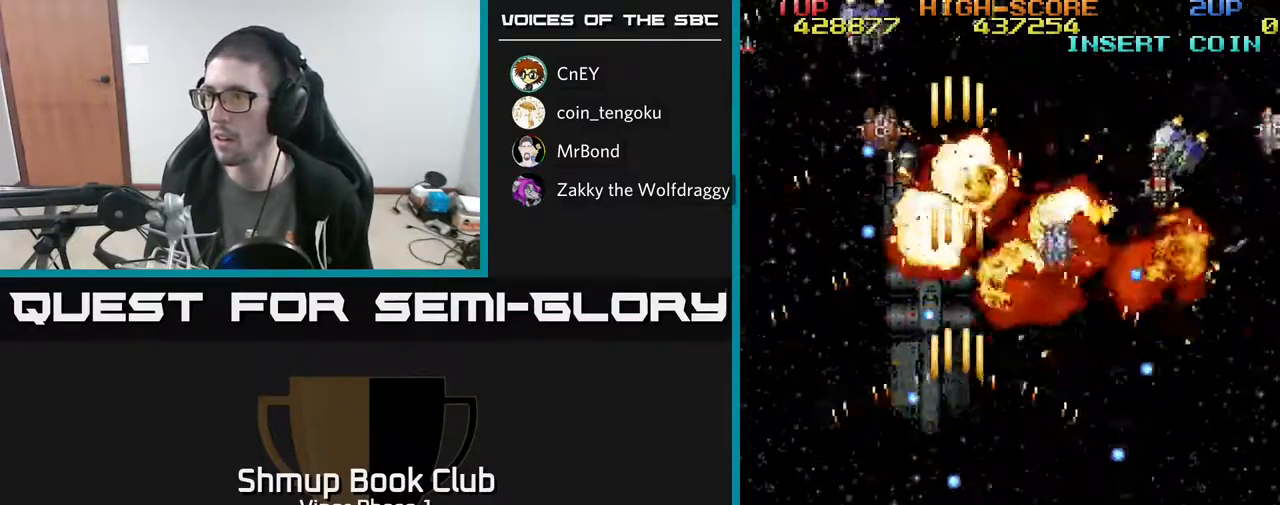
{"buttons": ["A"], "left_stick": "center", "events": [[167, "DPAD_DOWN", "down"], [250, "DPAD_DOWN", "up"], [350, "DPAD_LEFT", "down"], [483, "DPAD_LEFT", "up"]]}
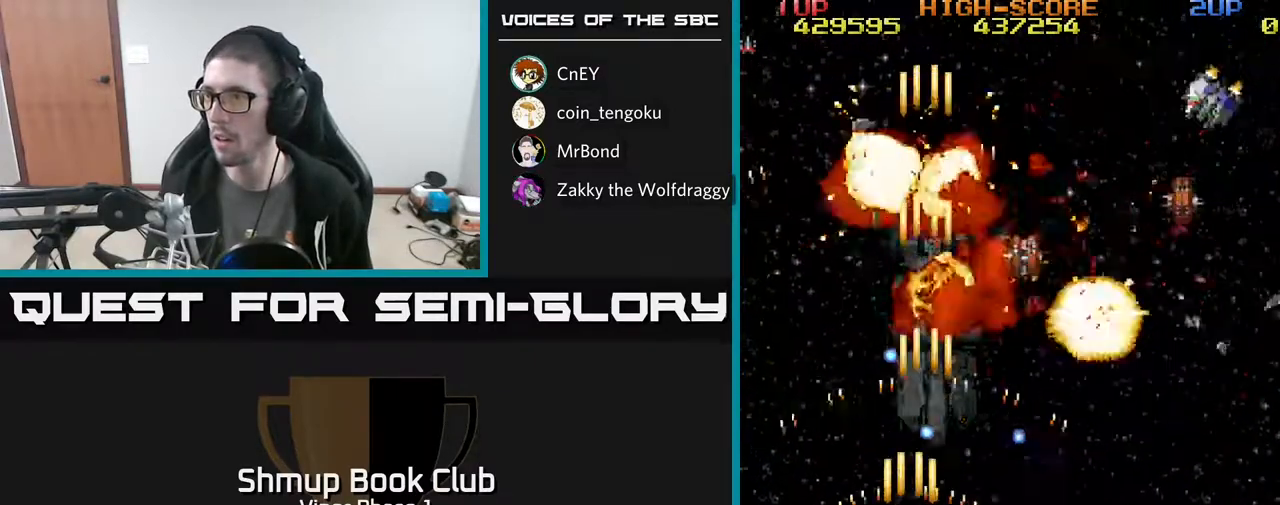
{"buttons": ["A", "DPAD_UP", "DPAD_LEFT"], "left_stick": "center", "events": [[67, "DPAD_LEFT", "down"], [150, "DPAD_LEFT", "up"], [233, "DPAD_LEFT", "down"], [350, "DPAD_LEFT", "up"], [417, "DPAD_LEFT", "down"], [500, "DPAD_UP", "down"]]}
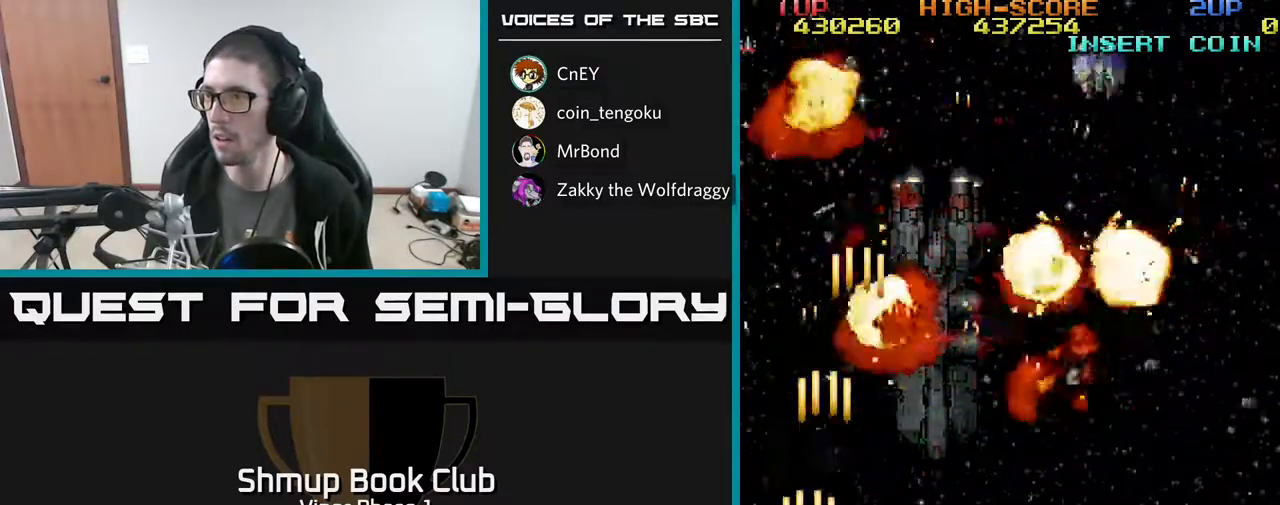
{"buttons": ["A", "DPAD_DOWN", "DPAD_RIGHT"], "left_stick": "center", "events": [[133, "DPAD_LEFT", "up"], [200, "DPAD_RIGHT", "down"], [267, "DPAD_UP", "up"], [500, "DPAD_DOWN", "down"]]}
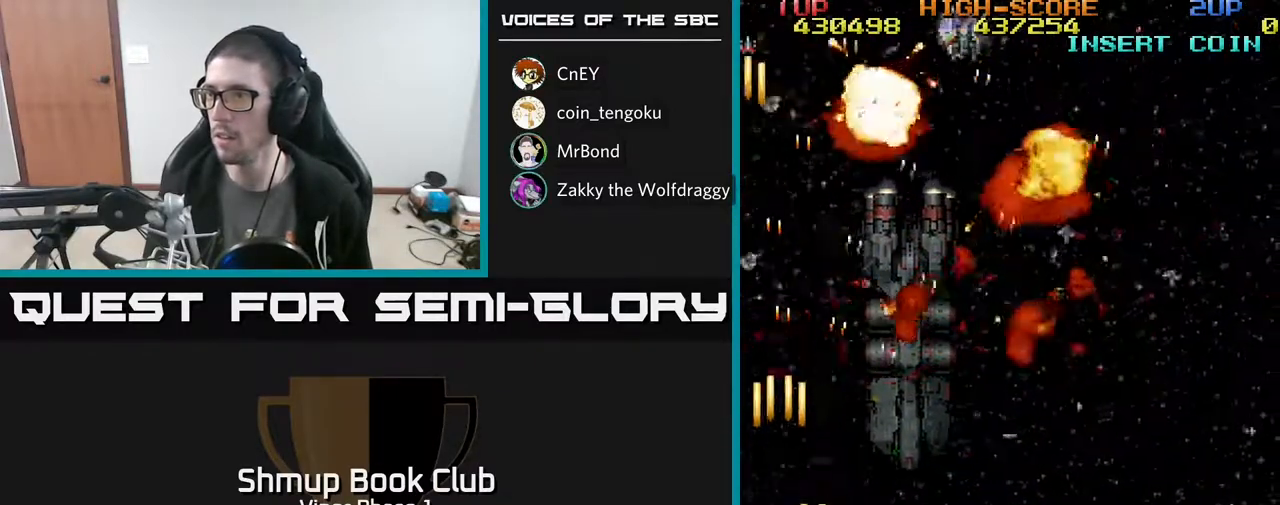
{"buttons": ["A", "DPAD_RIGHT"], "left_stick": "center", "events": [[150, "DPAD_DOWN", "up"]]}
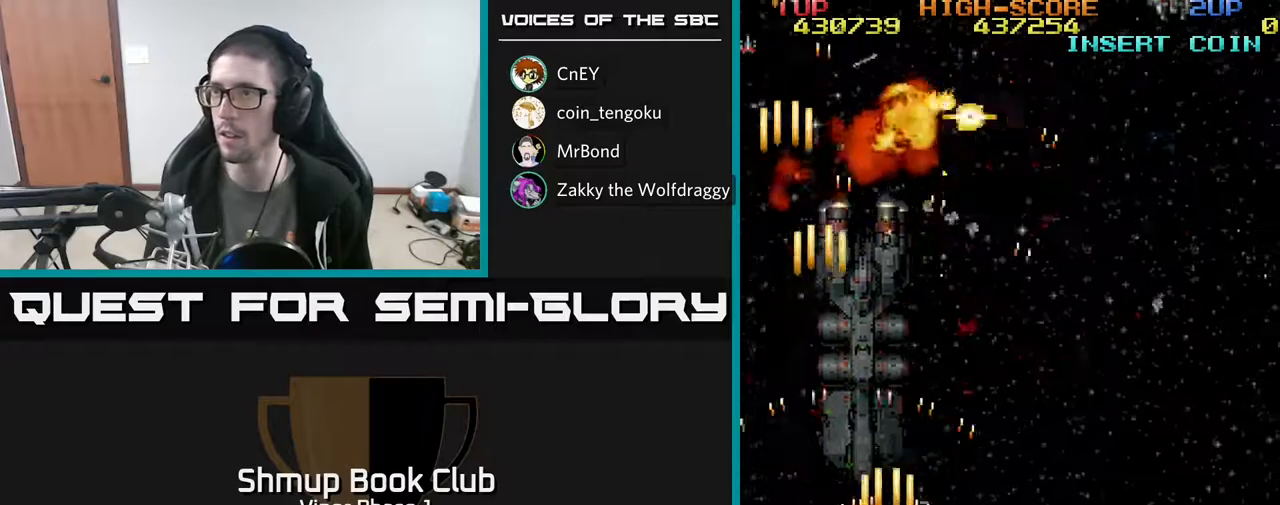
{"buttons": ["A", "DPAD_RIGHT"], "left_stick": "center", "events": []}
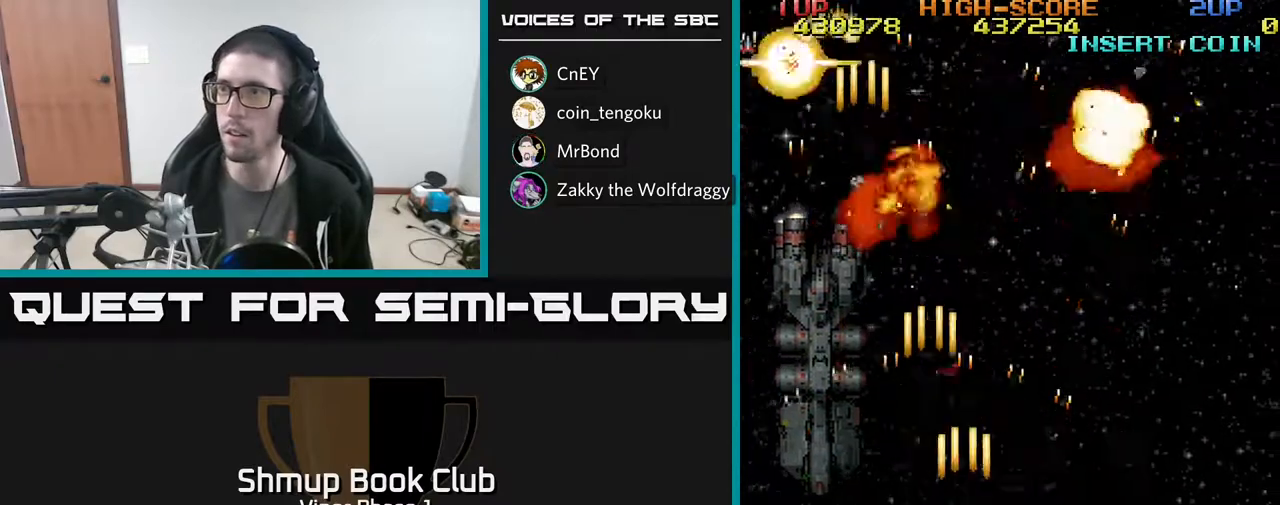
{"buttons": ["A", "DPAD_LEFT"], "left_stick": "center", "events": [[217, "DPAD_RIGHT", "up"], [250, "DPAD_LEFT", "down"]]}
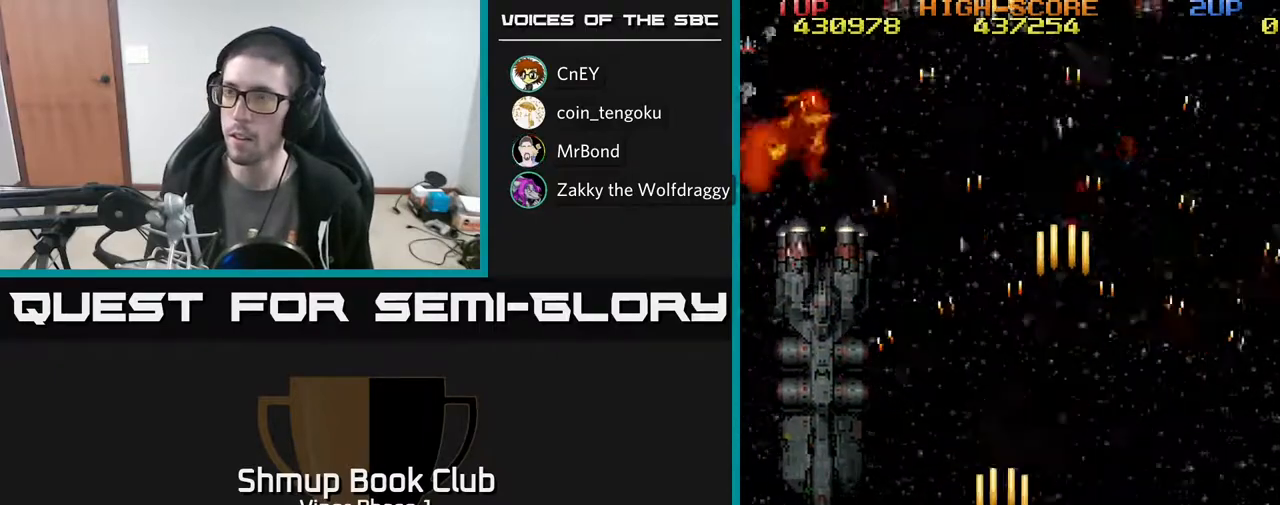
{"buttons": ["A", "DPAD_RIGHT"], "left_stick": "center", "events": [[433, "DPAD_LEFT", "up"], [467, "DPAD_RIGHT", "down"]]}
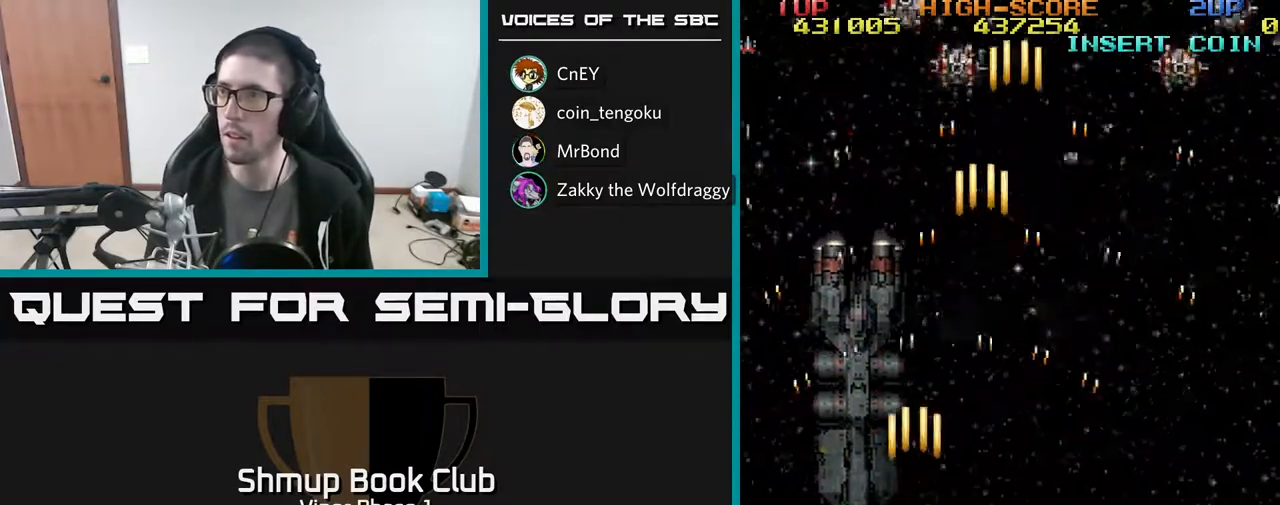
{"buttons": ["A", "DPAD_UP", "DPAD_RIGHT"], "left_stick": "center", "events": [[50, "DPAD_UP", "down"]]}
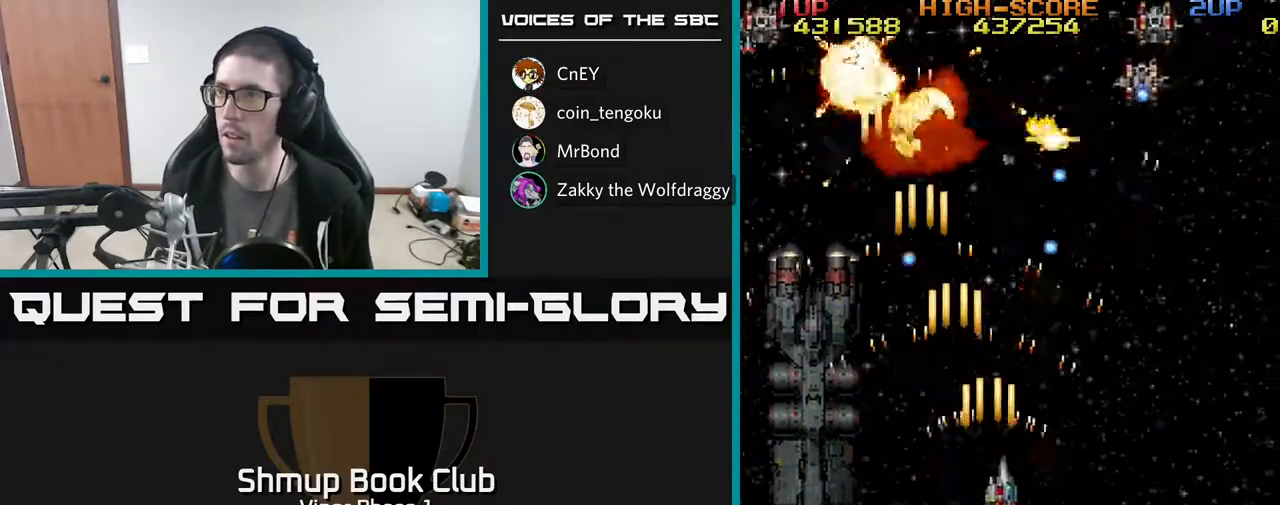
{"buttons": ["A", "DPAD_DOWN", "DPAD_RIGHT"], "left_stick": "center", "events": [[17, "DPAD_RIGHT", "up"], [83, "DPAD_UP", "up"], [150, "DPAD_DOWN", "down"], [350, "DPAD_RIGHT", "down"]]}
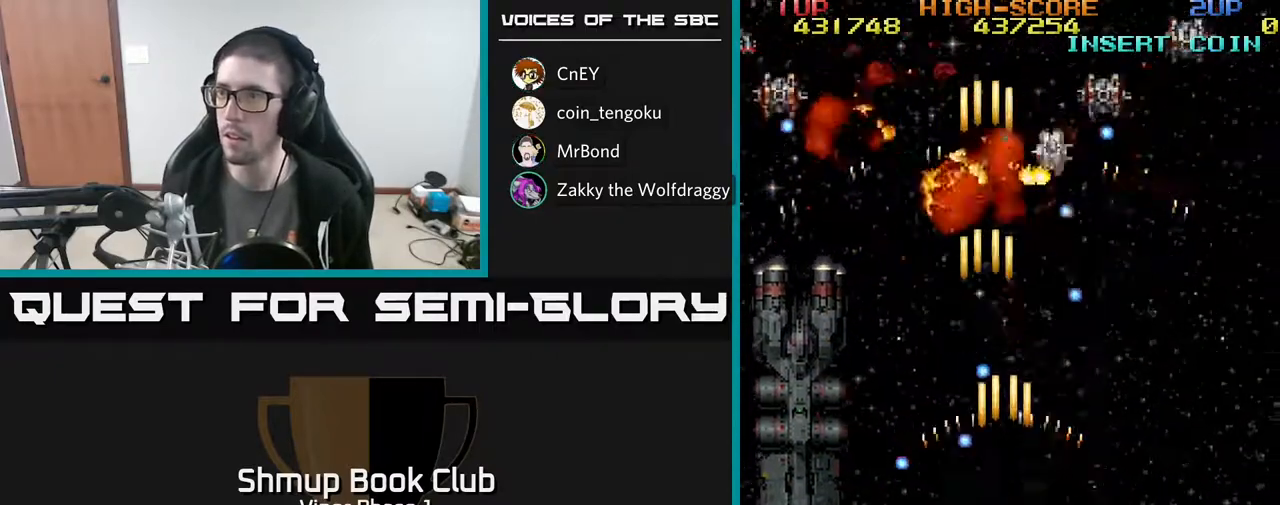
{"buttons": ["A", "DPAD_DOWN", "DPAD_RIGHT"], "left_stick": "center", "events": [[133, "DPAD_DOWN", "up"], [183, "DPAD_RIGHT", "up"], [233, "DPAD_LEFT", "down"], [417, "DPAD_DOWN", "down"], [433, "DPAD_LEFT", "up"], [483, "DPAD_RIGHT", "down"]]}